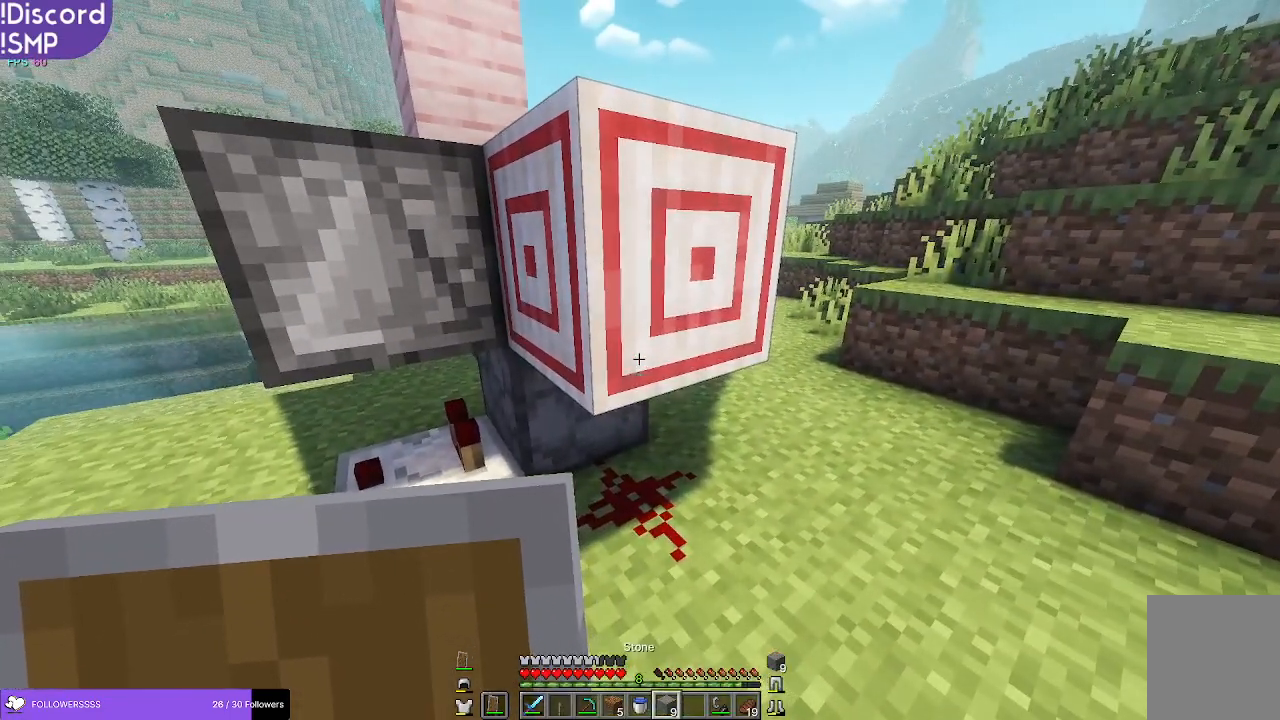
Gameplay with keyboard and mouse; each line is a JSON object with the keys and mouse buttons held at the frame after it. "events" lists presses ("down") and releases ("up") of "a", "d", "s", "w", "mouse_left" and "mouse_right" between this image and that frame as [ms after this image, input, new state], when the widget could be followed in between. "mouse_left", "mouse_right" = the "left", "right" buttons of the "mouse" list. No other keys are recorded. Fast repeated clicks can show as one long hold. Mouse movement is not recorded.
{"keys": [], "mouse": [], "events": []}
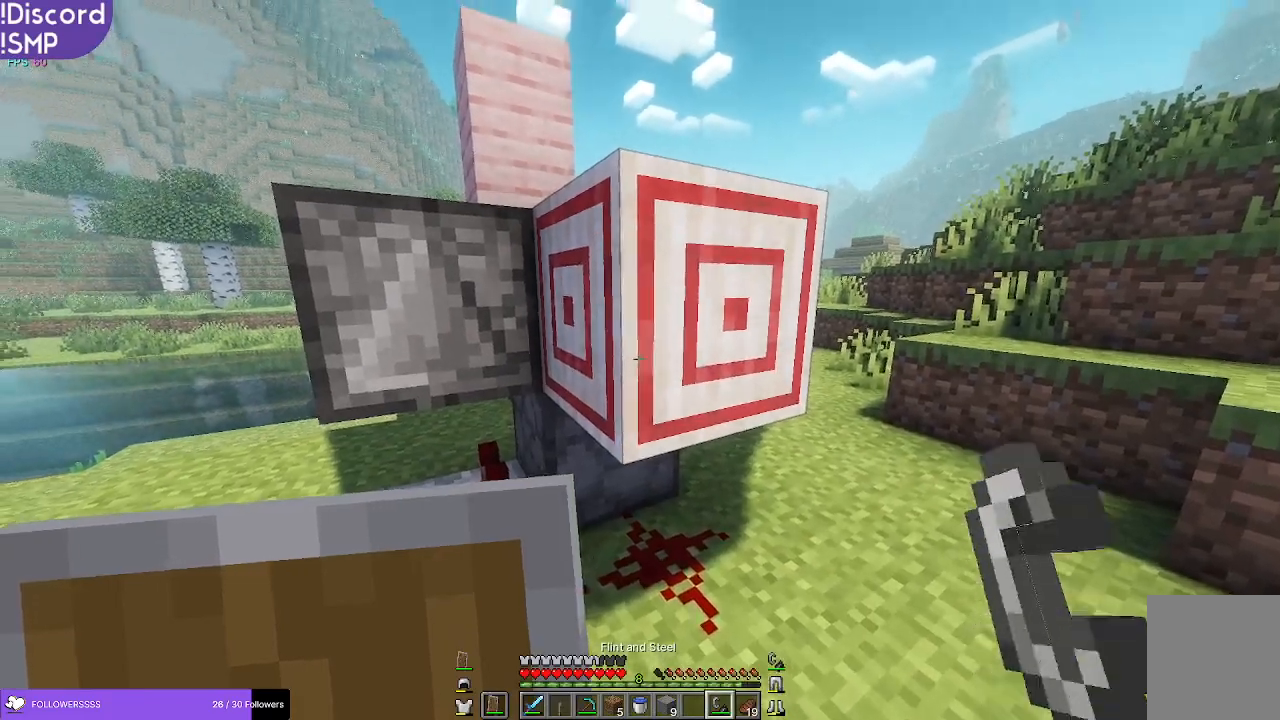
{"keys": [], "mouse": [], "events": []}
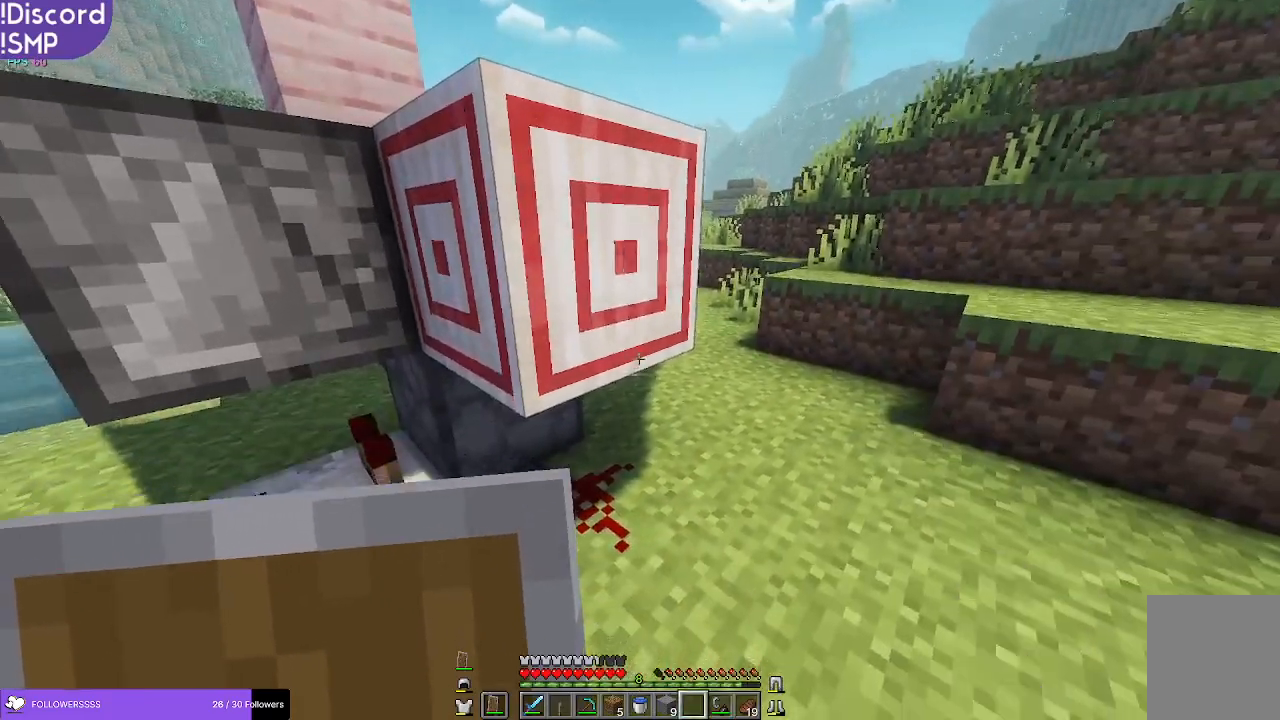
{"keys": [], "mouse": ["left"], "events": [[333, "mouse_left", "down"]]}
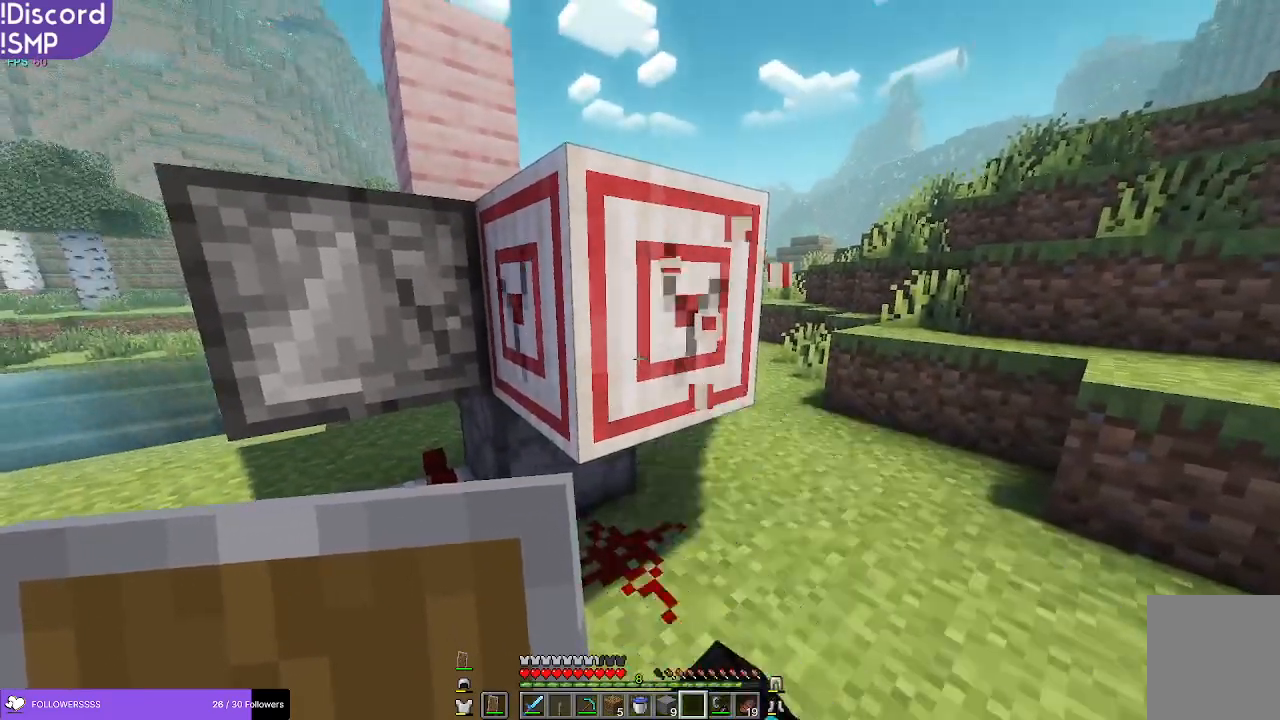
{"keys": [], "mouse": ["left"], "events": []}
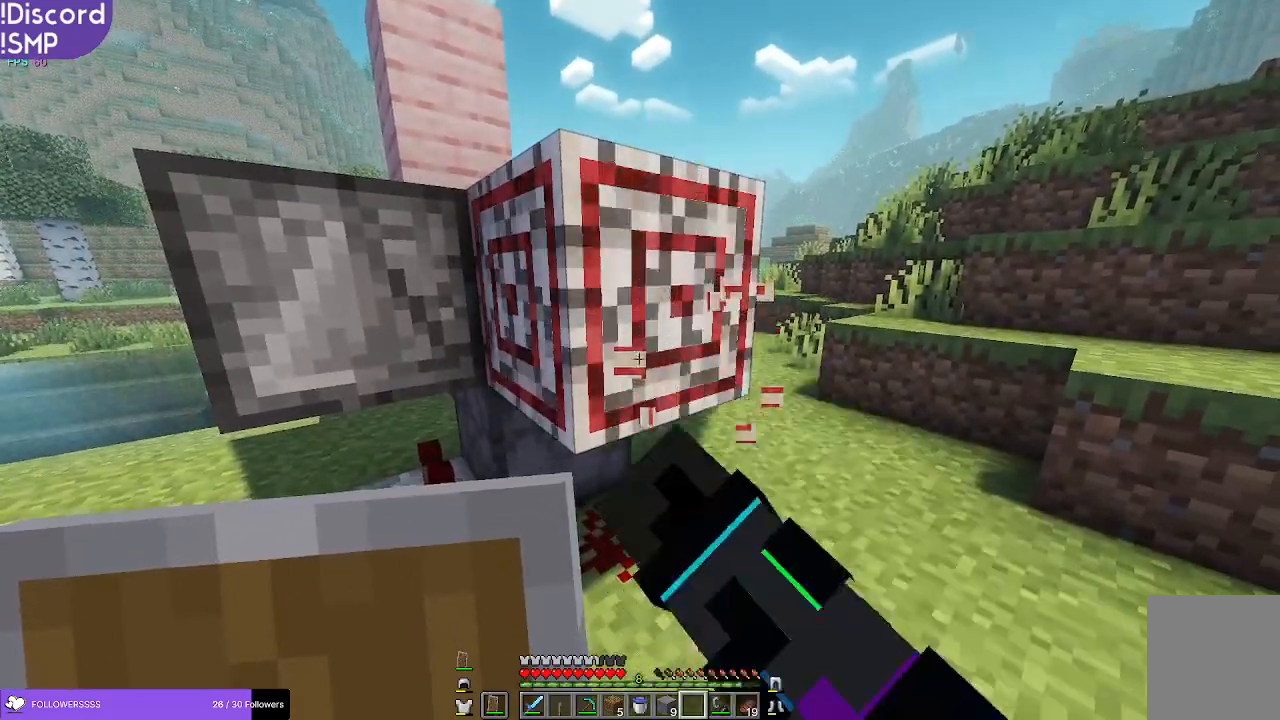
{"keys": ["w"], "mouse": ["left"], "events": [[383, "w", "down"]]}
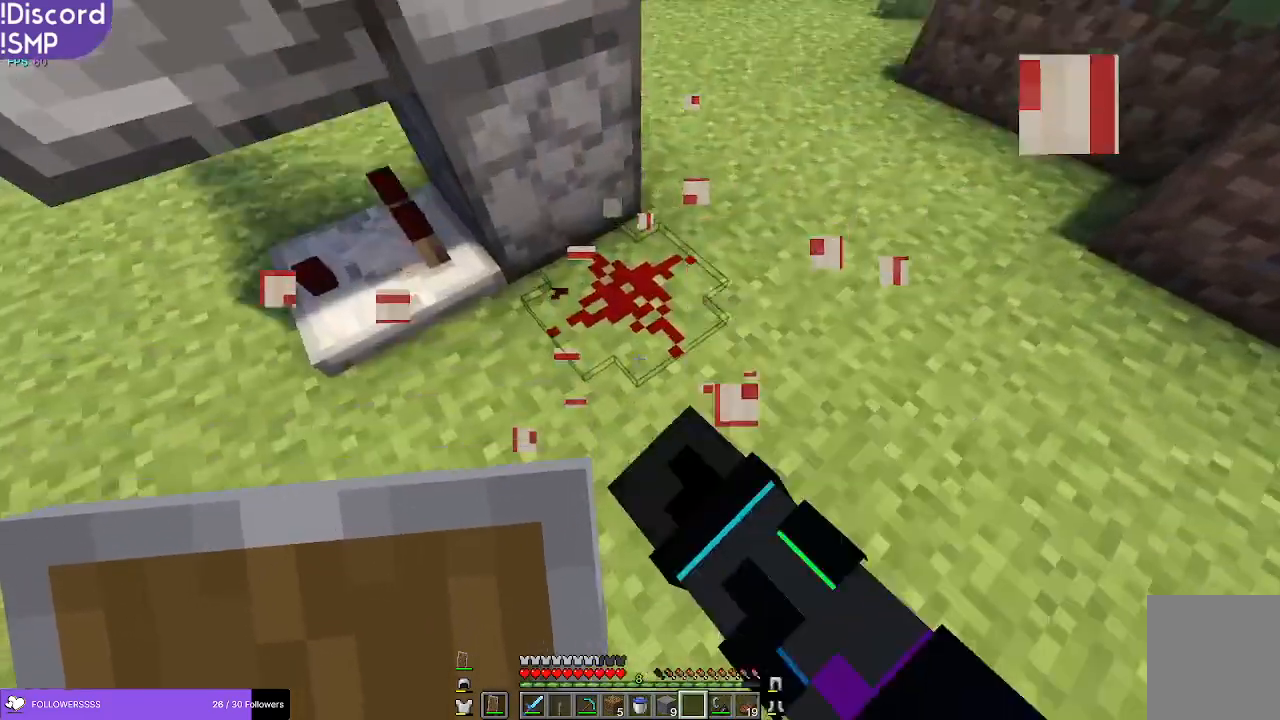
{"keys": [], "mouse": [], "events": [[83, "w", "up"], [350, "w", "down"], [367, "mouse_left", "up"], [467, "w", "up"]]}
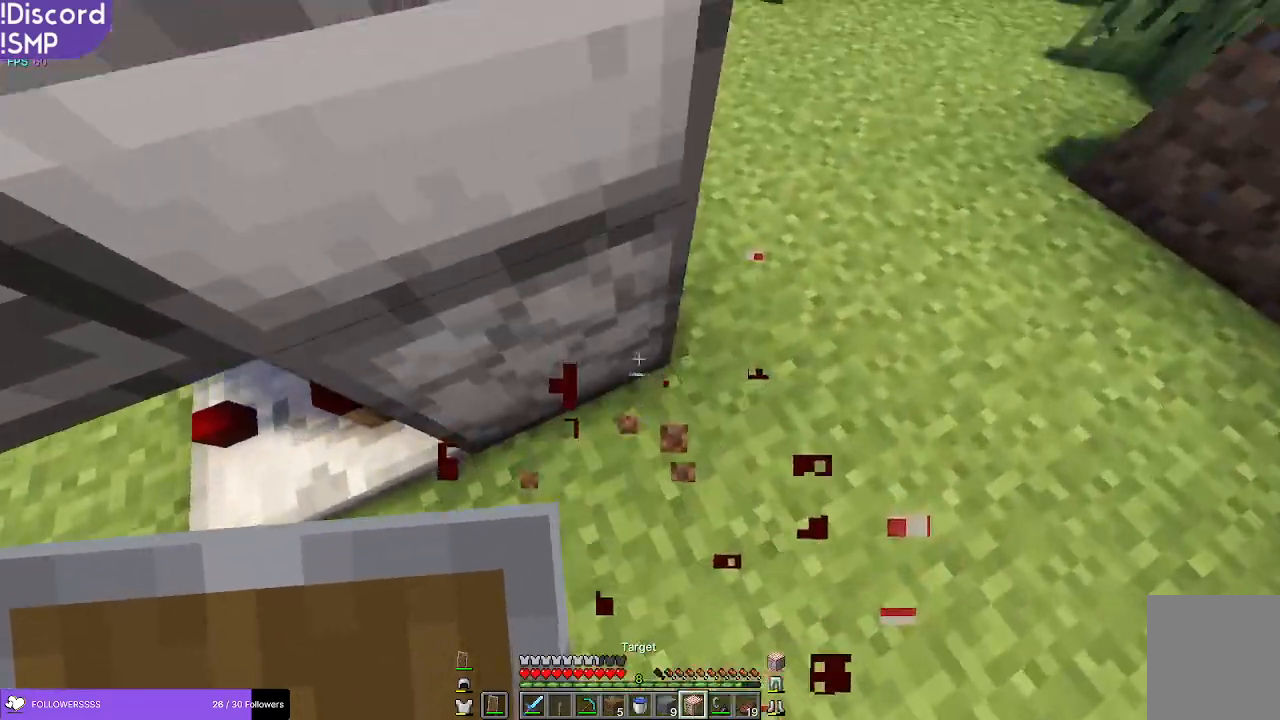
{"keys": ["a"], "mouse": [], "events": [[317, "a", "down"]]}
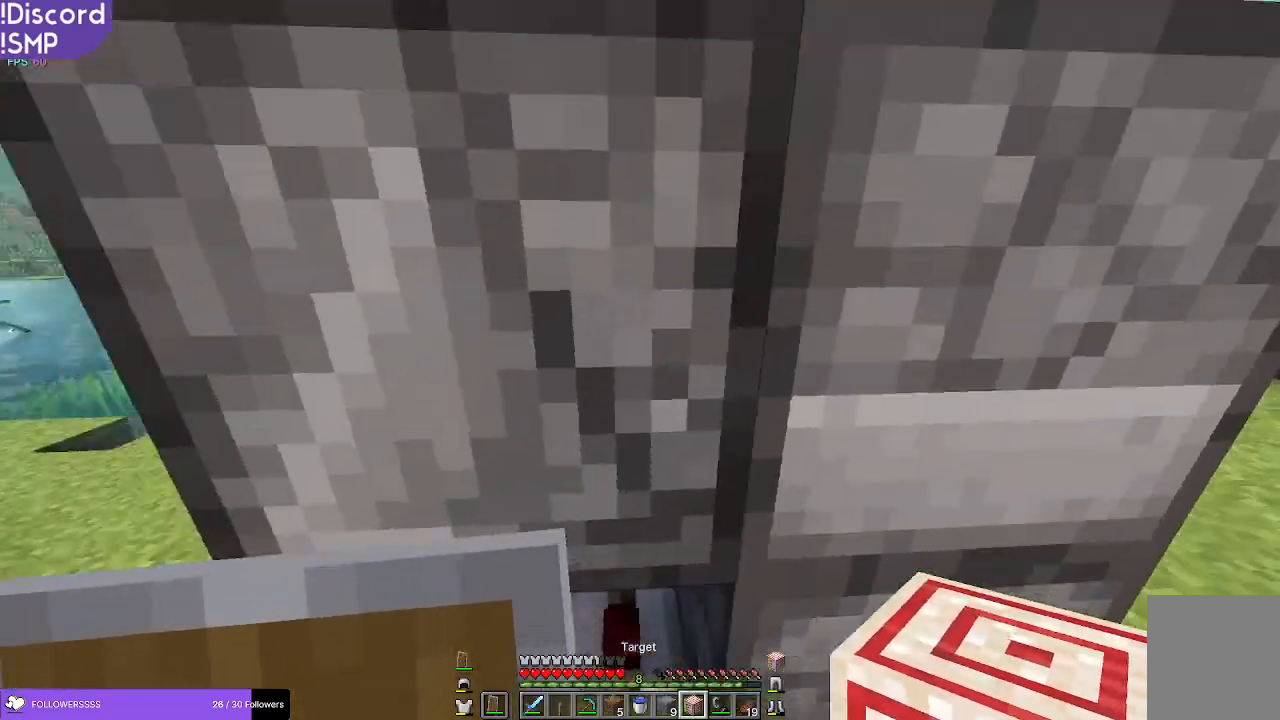
{"keys": [], "mouse": [], "events": [[350, "a", "up"]]}
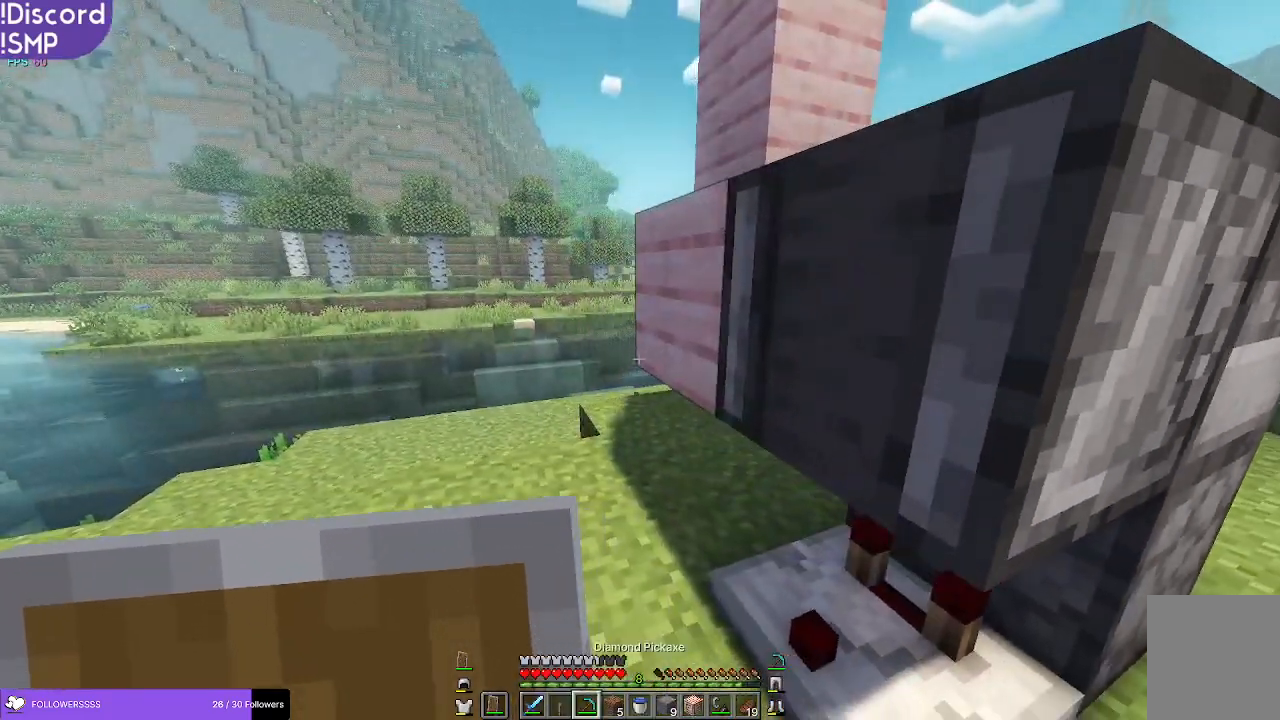
{"keys": [], "mouse": [], "events": [[100, "s", "down"], [133, "s", "up"]]}
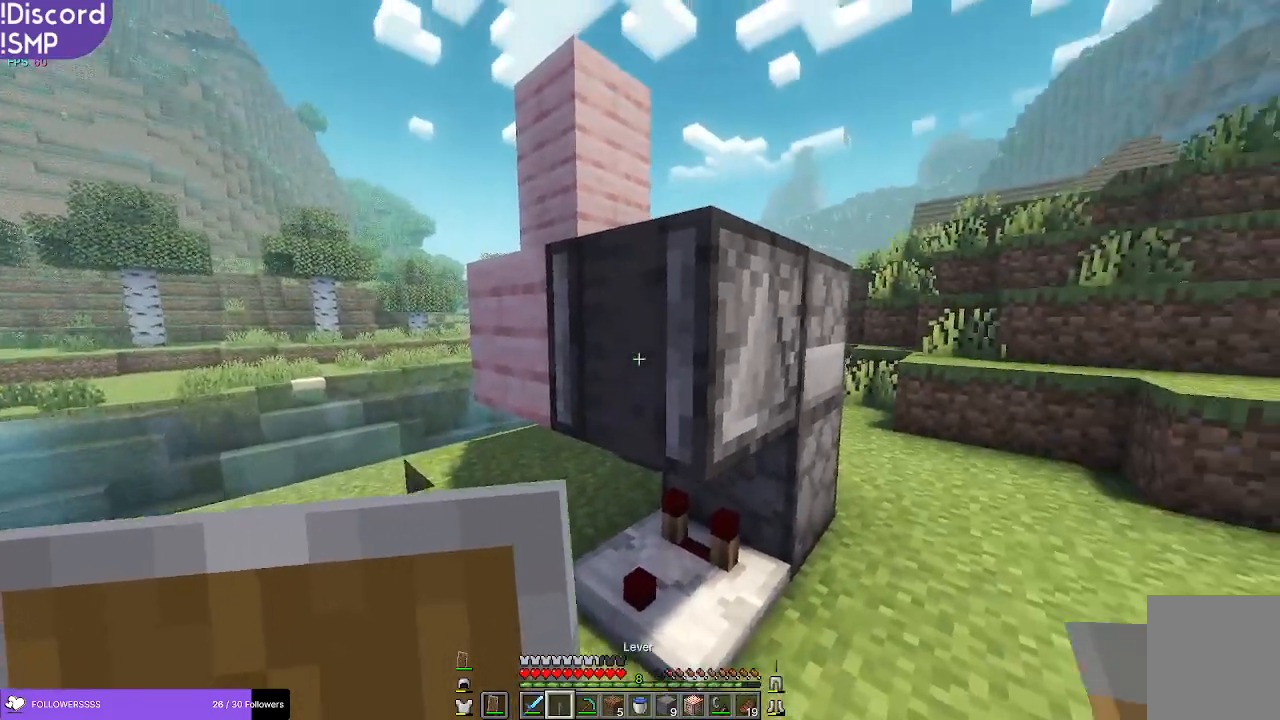
{"keys": [], "mouse": [], "events": []}
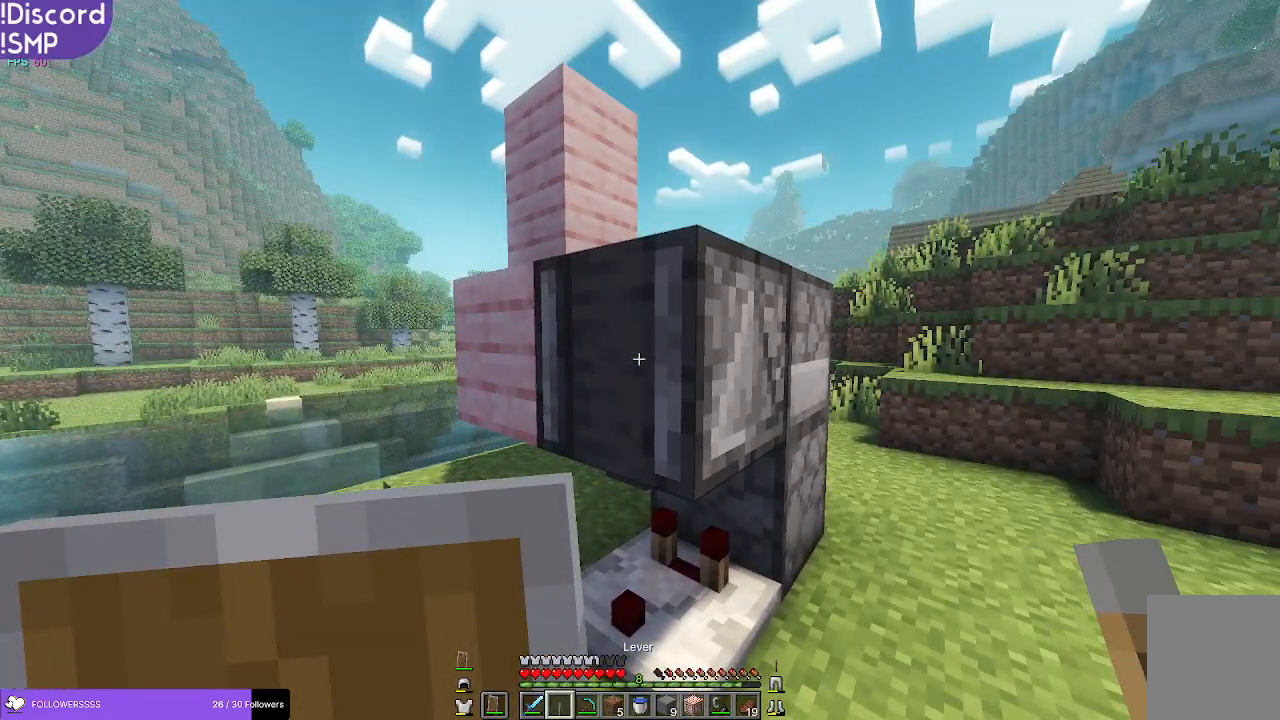
{"keys": ["d"], "mouse": [], "events": [[317, "w", "down"], [467, "w", "up"], [500, "d", "down"]]}
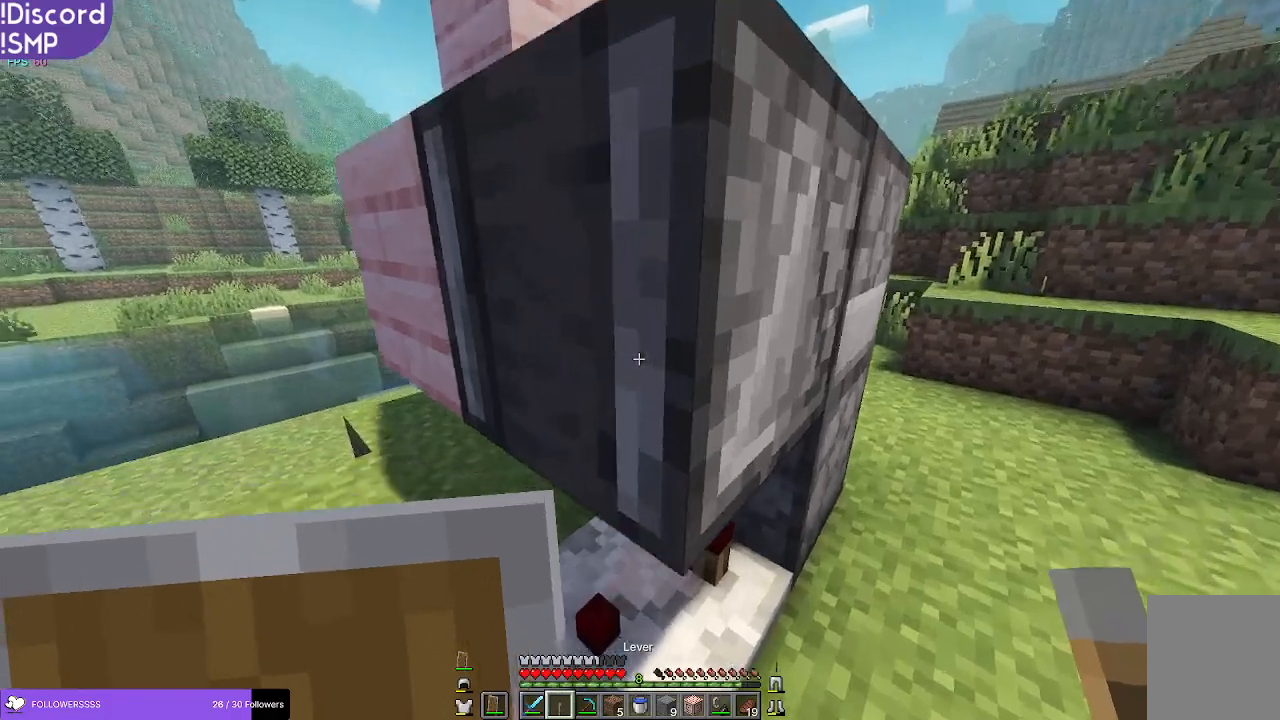
{"keys": [], "mouse": [], "events": [[83, "d", "up"]]}
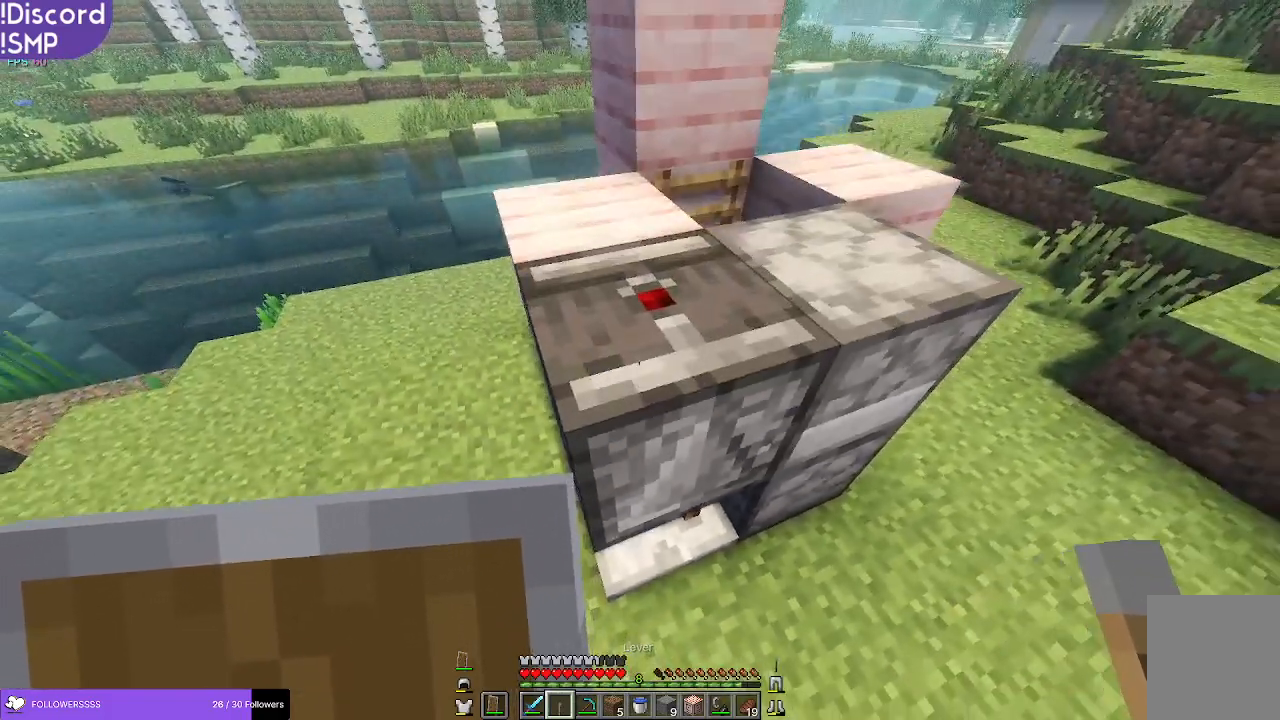
{"keys": [], "mouse": [], "events": []}
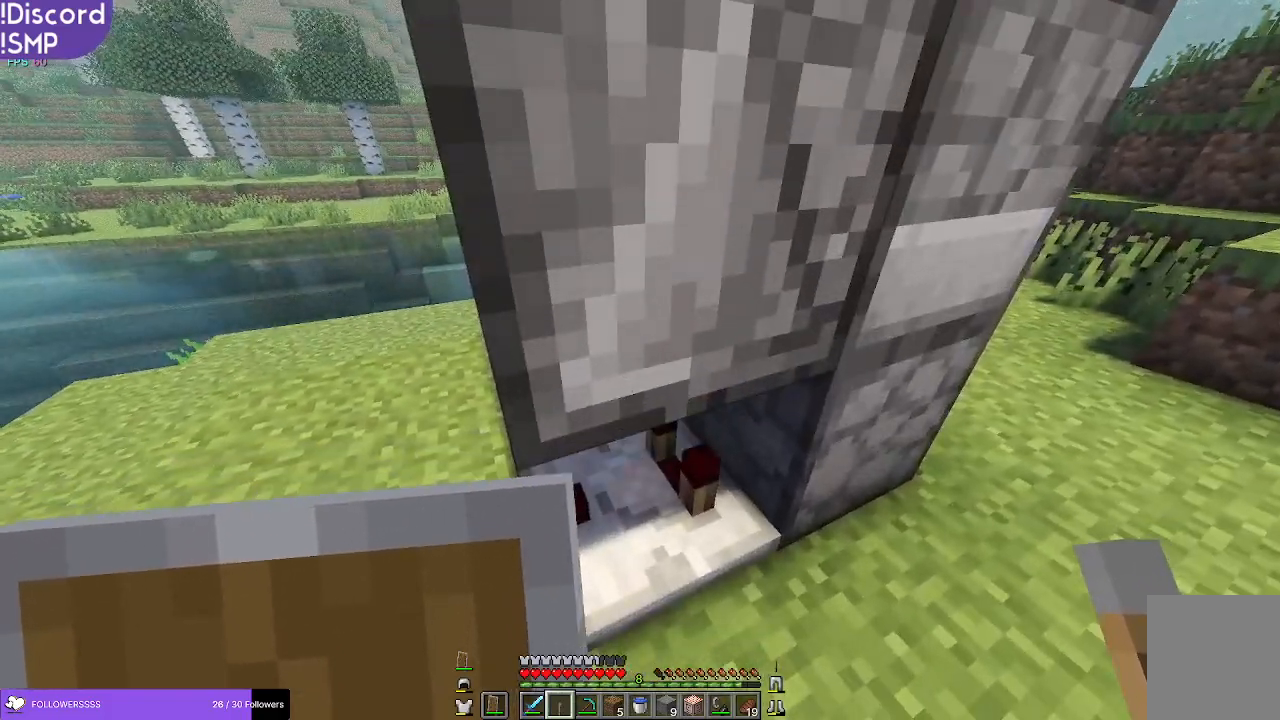
{"keys": [], "mouse": [], "events": []}
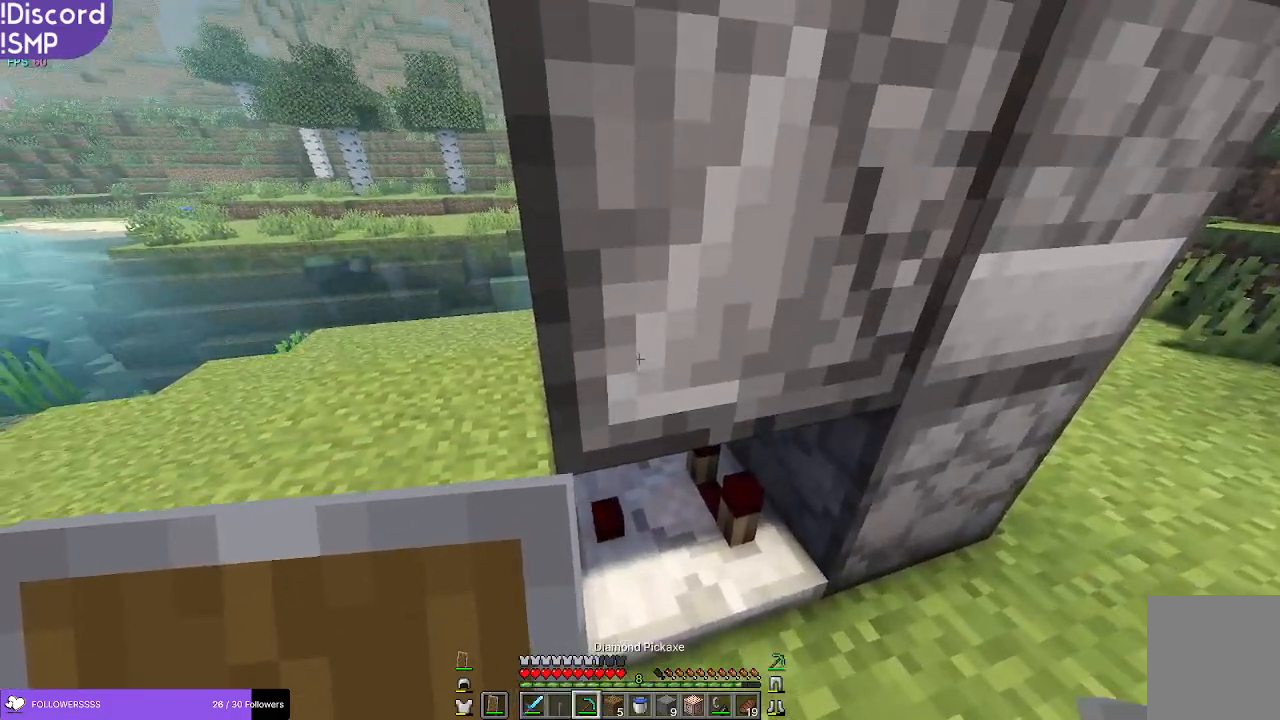
{"keys": [], "mouse": ["left"], "events": [[267, "mouse_left", "down"]]}
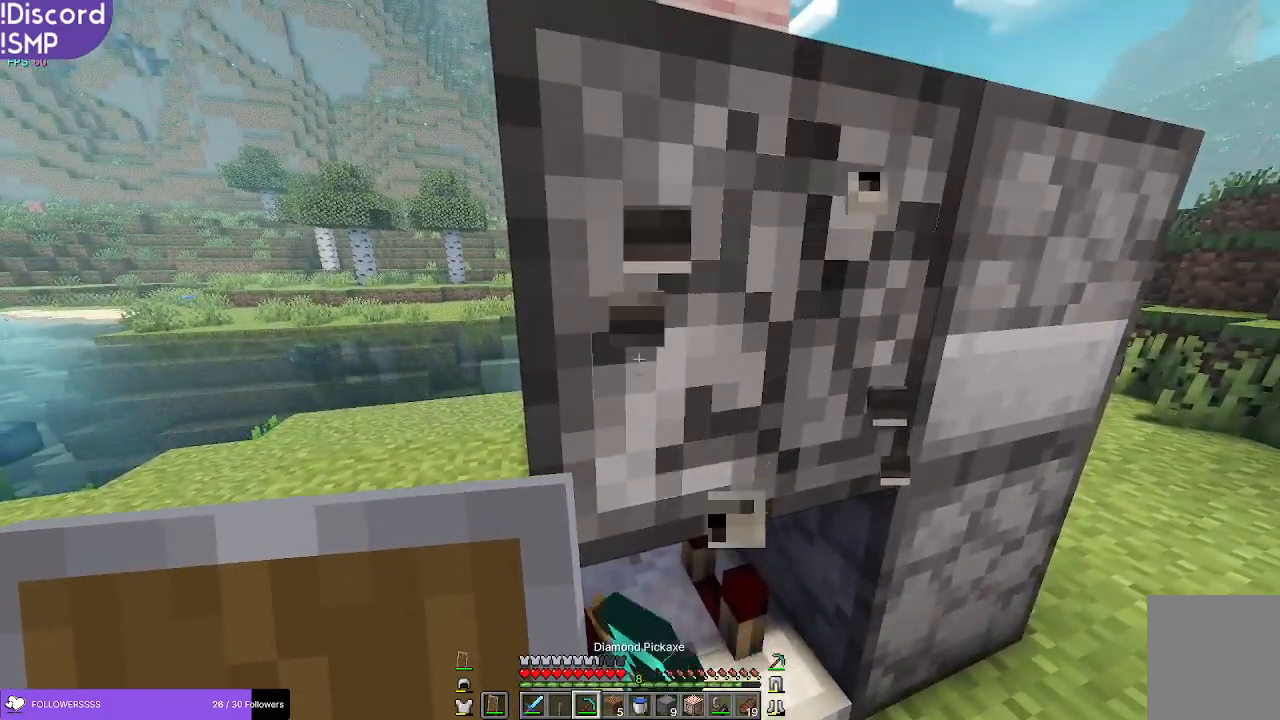
{"keys": [], "mouse": [], "events": [[500, "mouse_left", "up"]]}
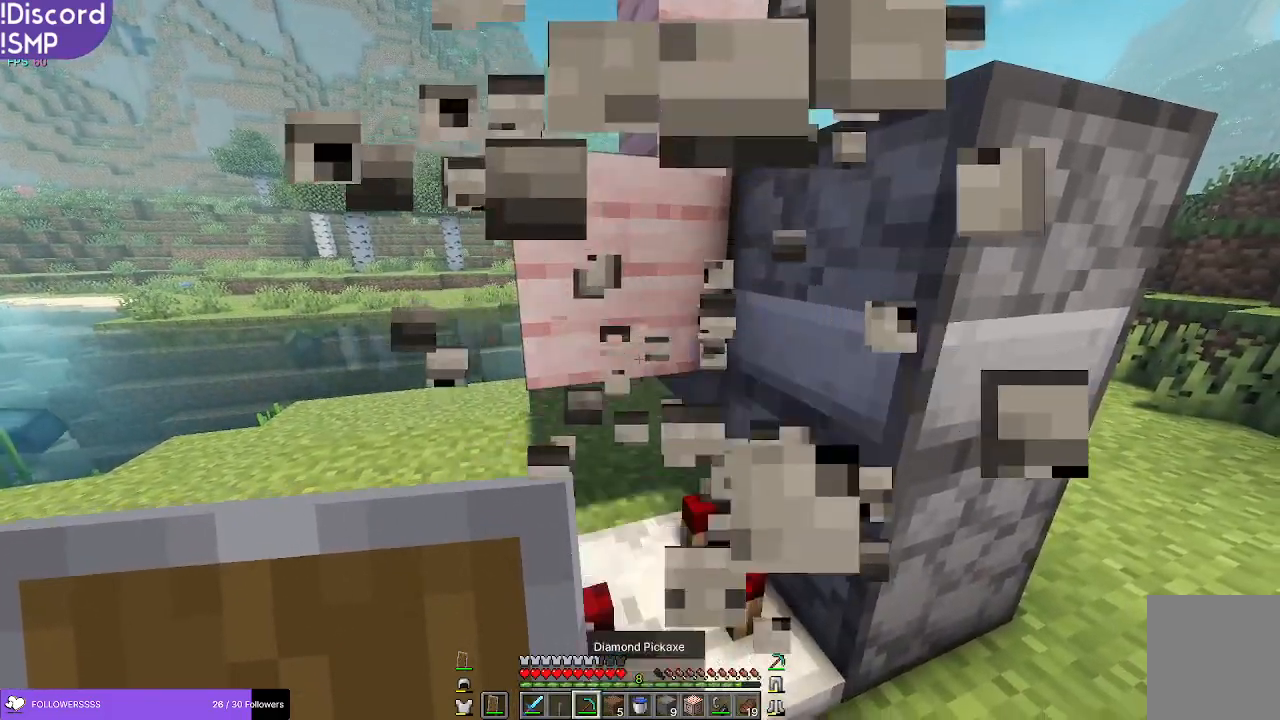
{"keys": ["s"], "mouse": [], "events": [[67, "w", "down"], [200, "w", "up"], [383, "s", "down"]]}
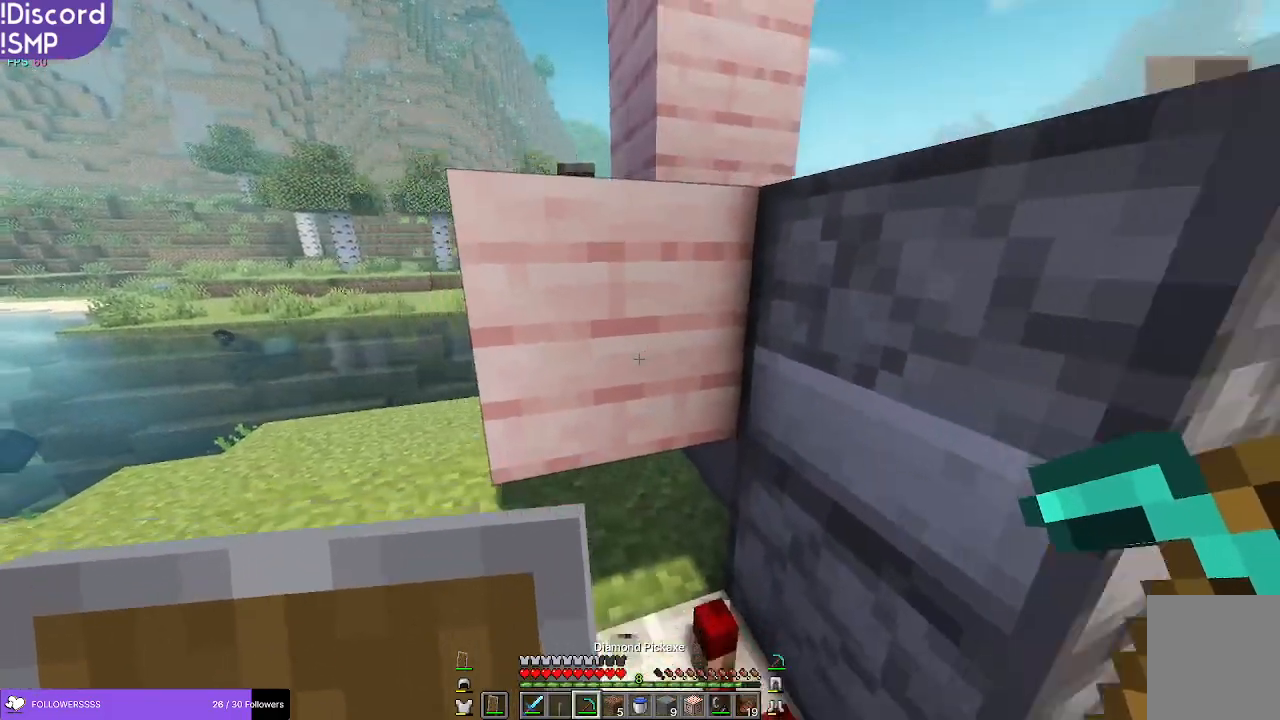
{"keys": [], "mouse": [], "events": [[450, "s", "up"]]}
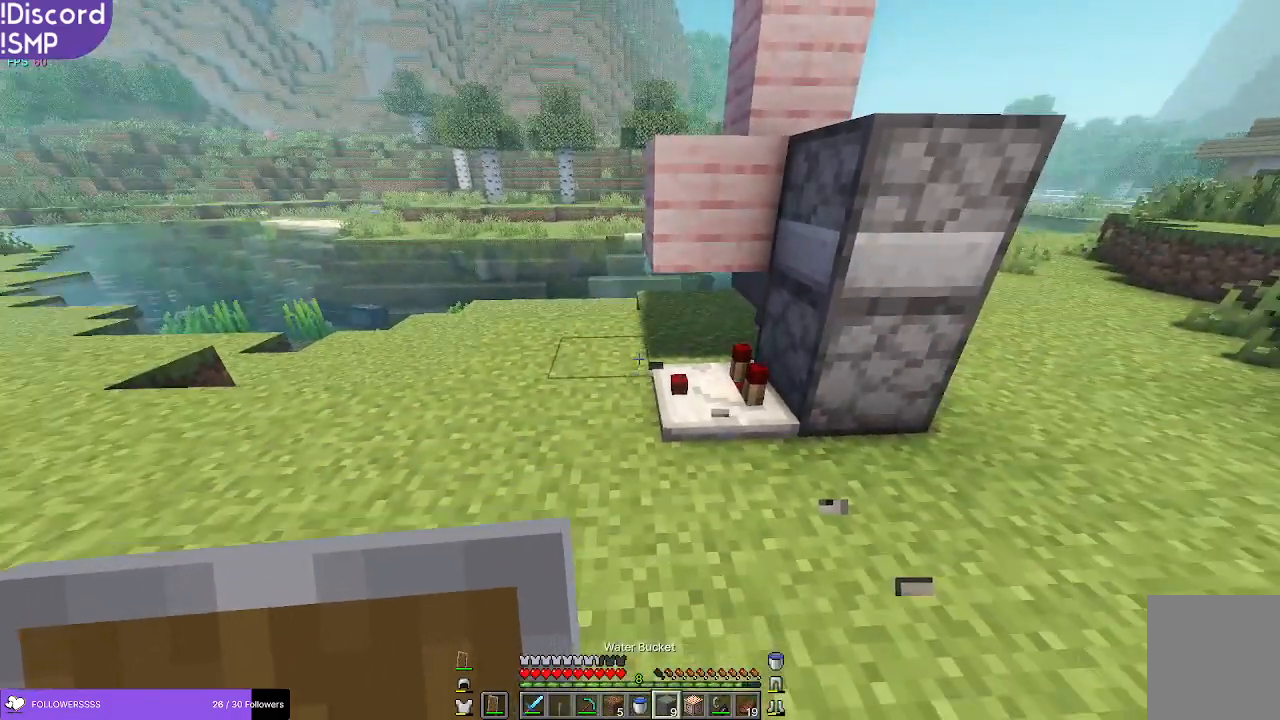
{"keys": [], "mouse": [], "events": []}
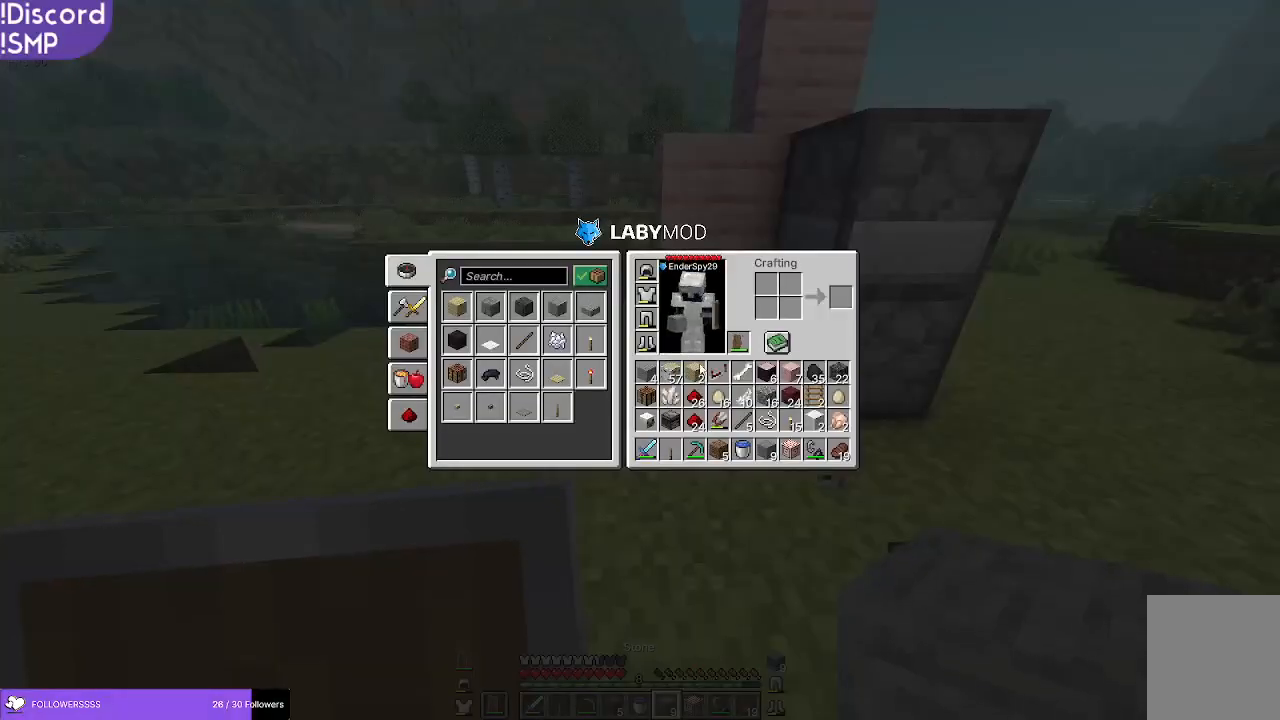
{"keys": [], "mouse": [], "events": []}
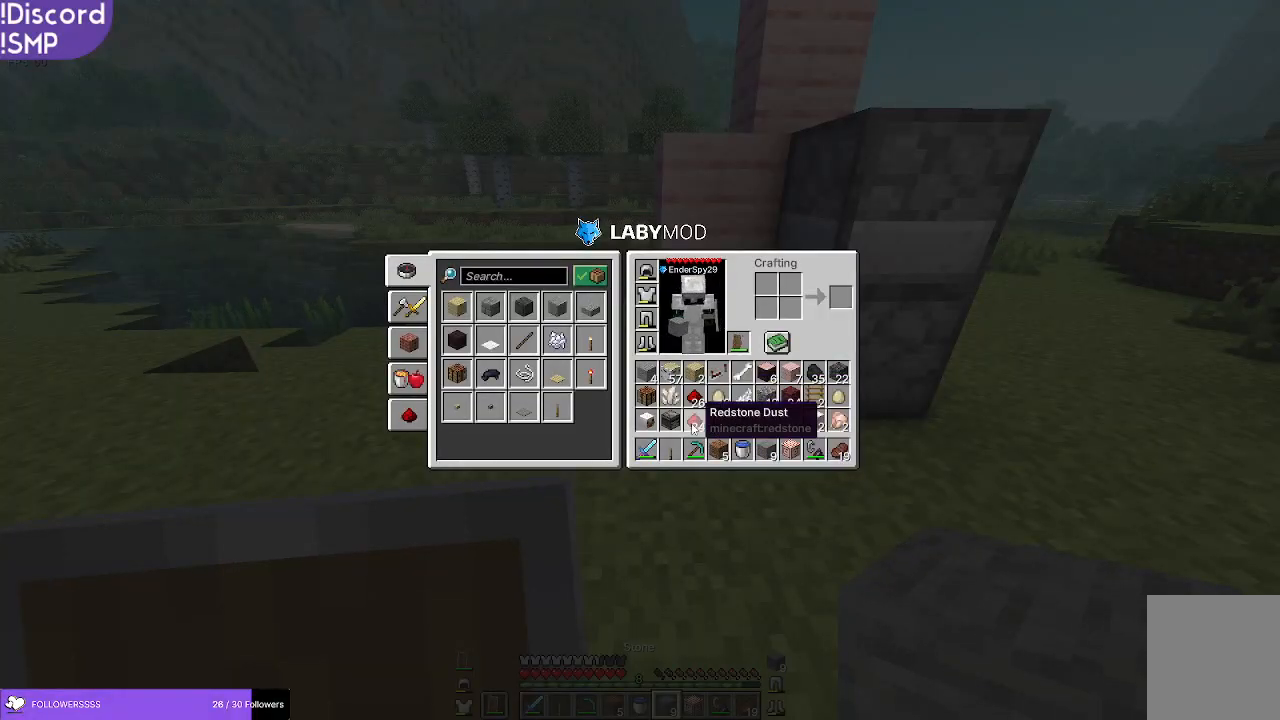
{"keys": [], "mouse": [], "events": []}
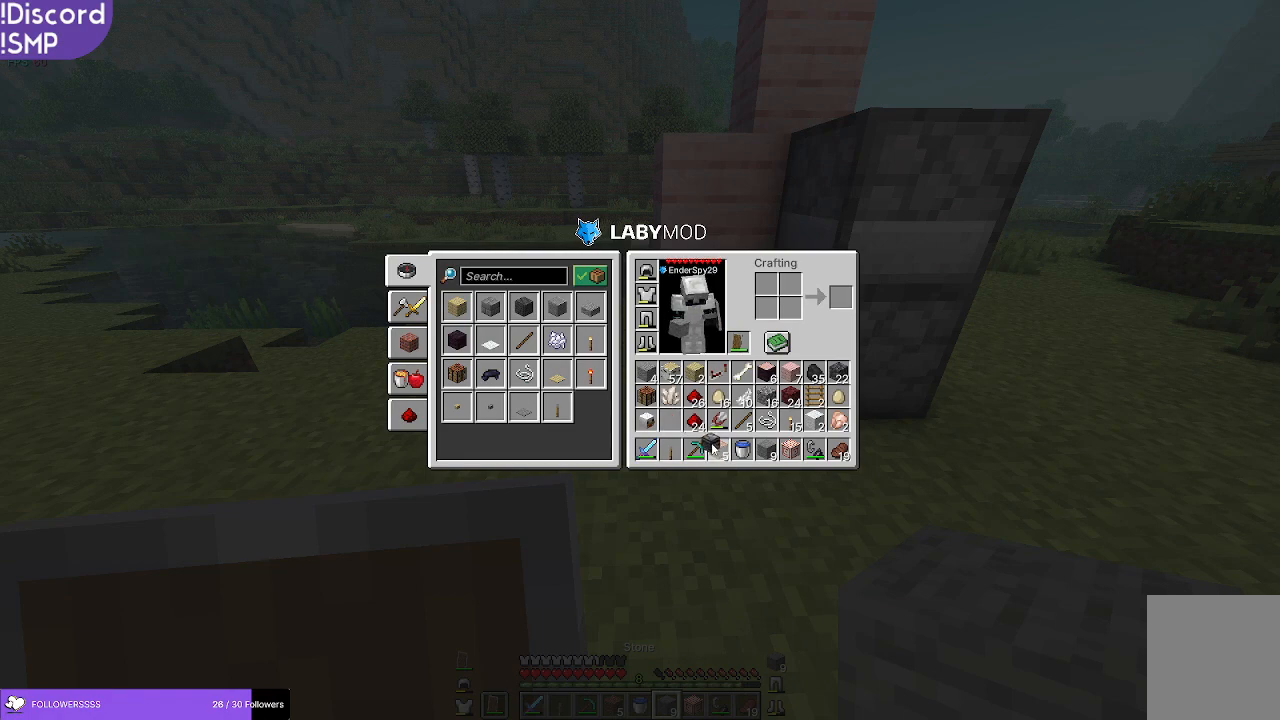
{"keys": [], "mouse": [], "events": []}
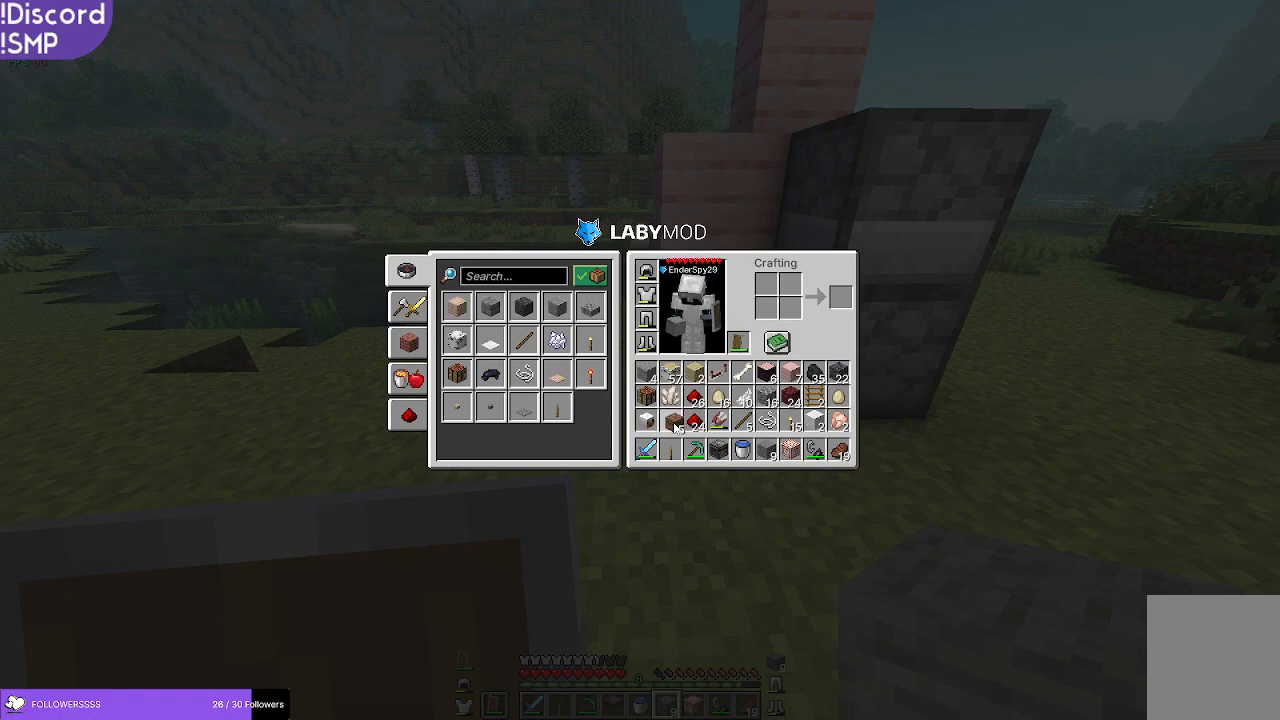
{"keys": [], "mouse": [], "events": []}
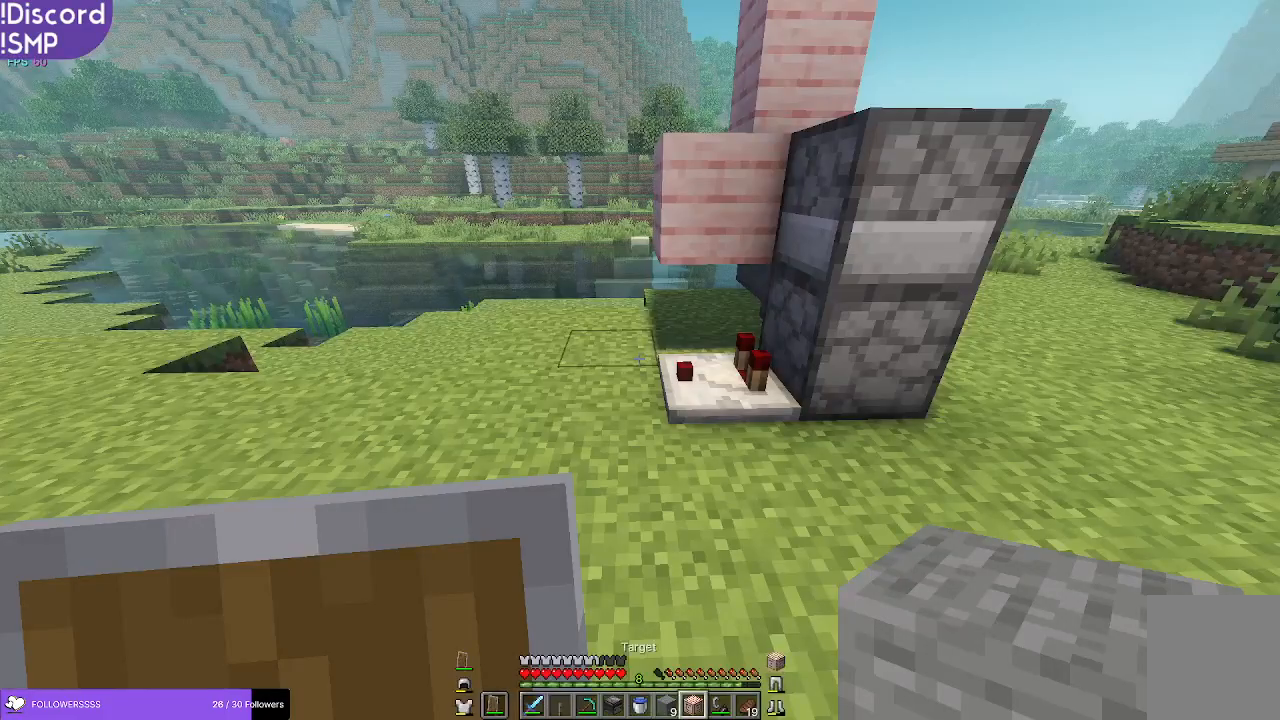
{"keys": [], "mouse": [], "events": []}
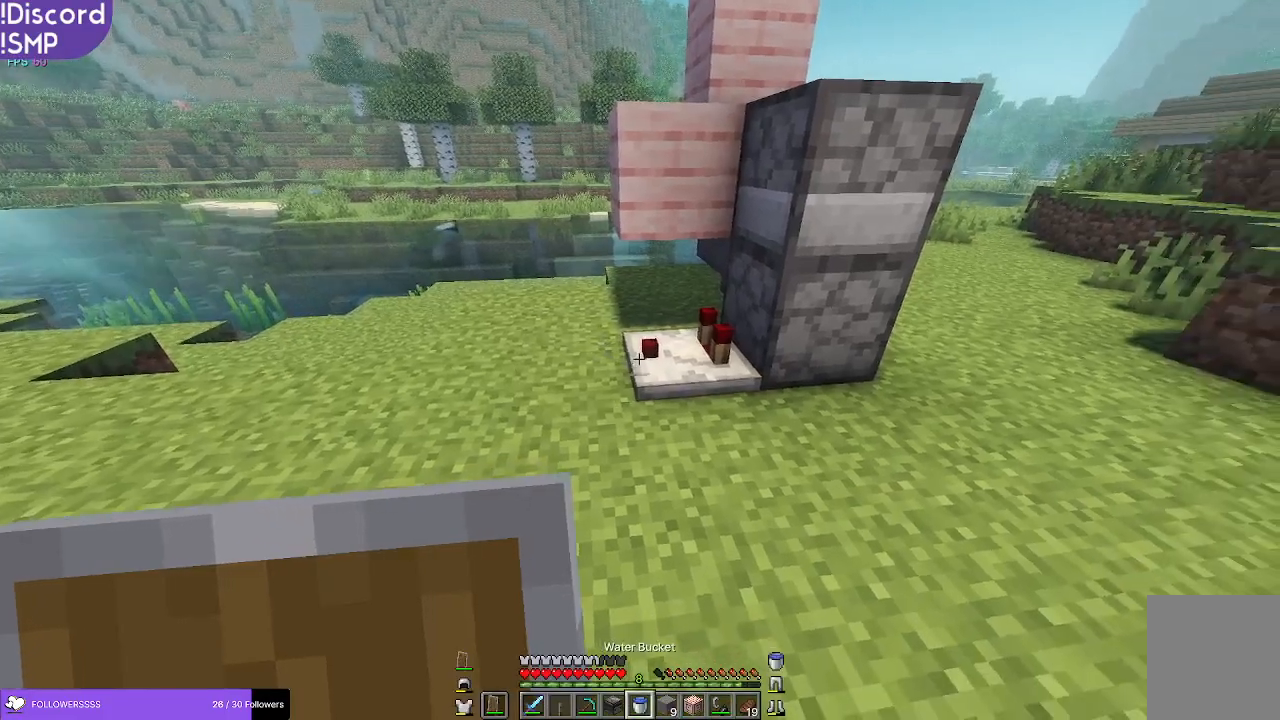
{"keys": [], "mouse": [], "events": []}
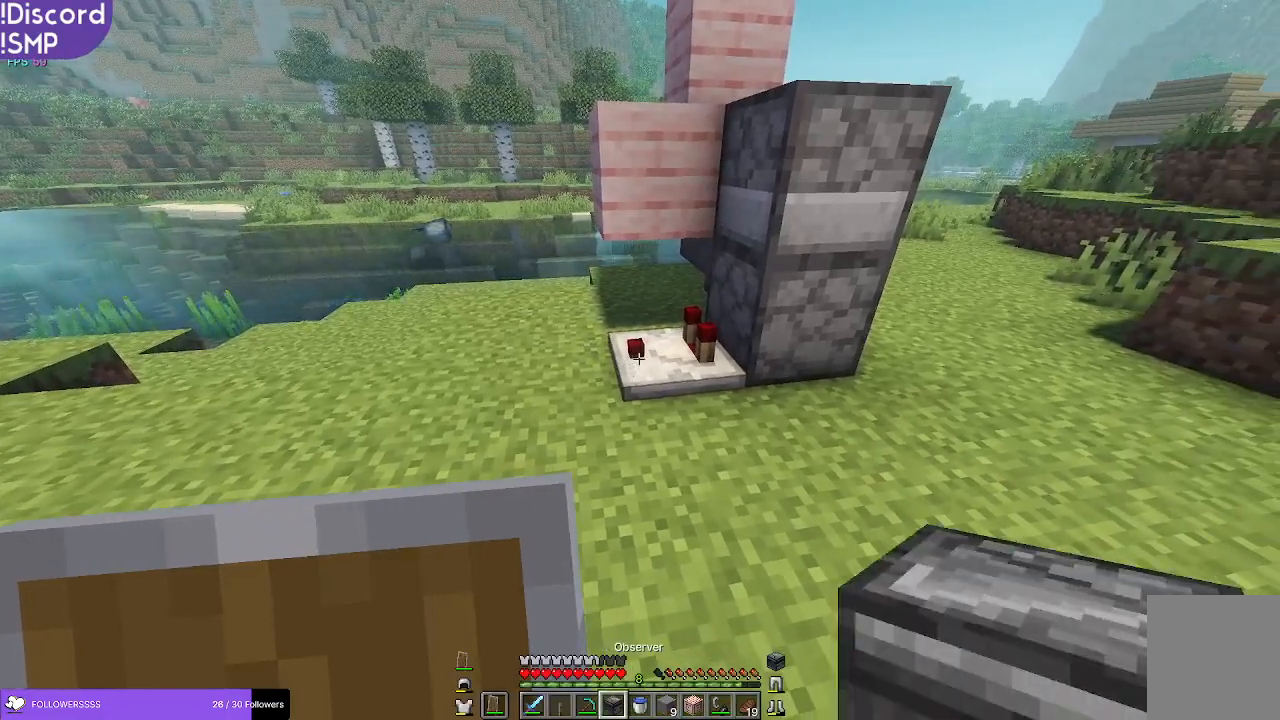
{"keys": ["d"], "mouse": [], "events": [[317, "d", "down"]]}
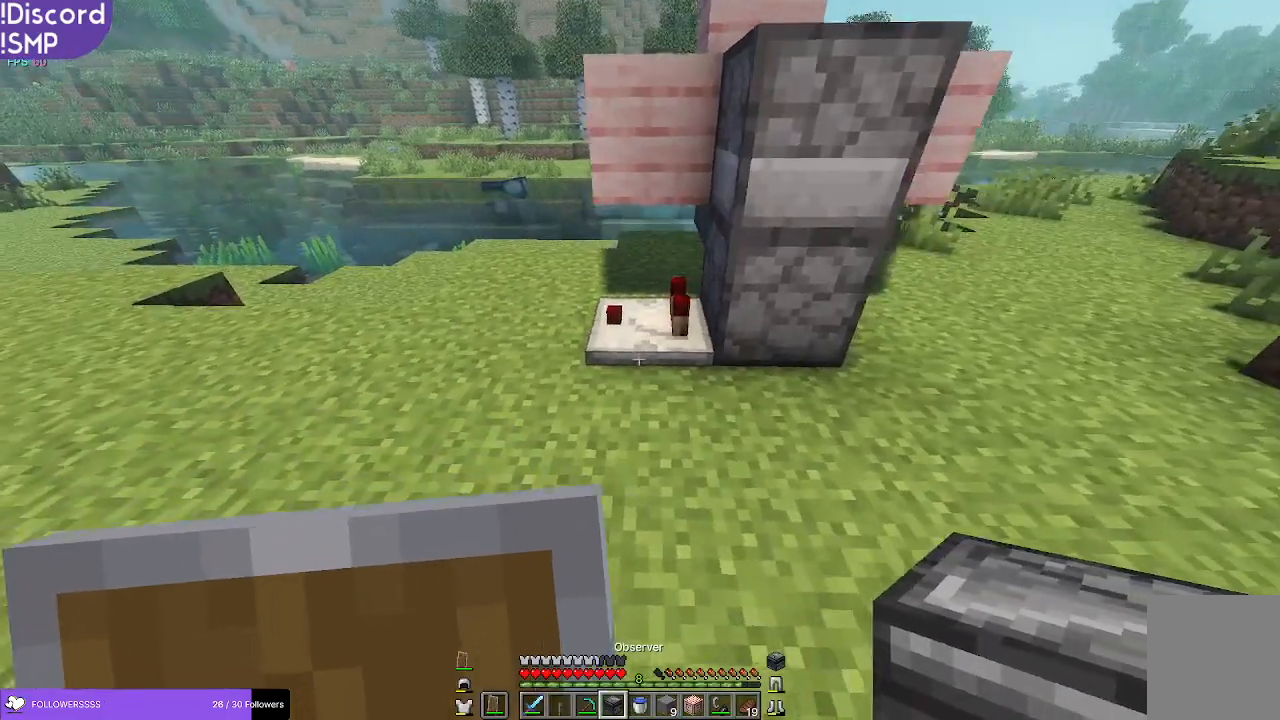
{"keys": [], "mouse": ["right"], "events": [[33, "d", "up"], [267, "a", "down"], [333, "a", "up"], [500, "mouse_right", "down"]]}
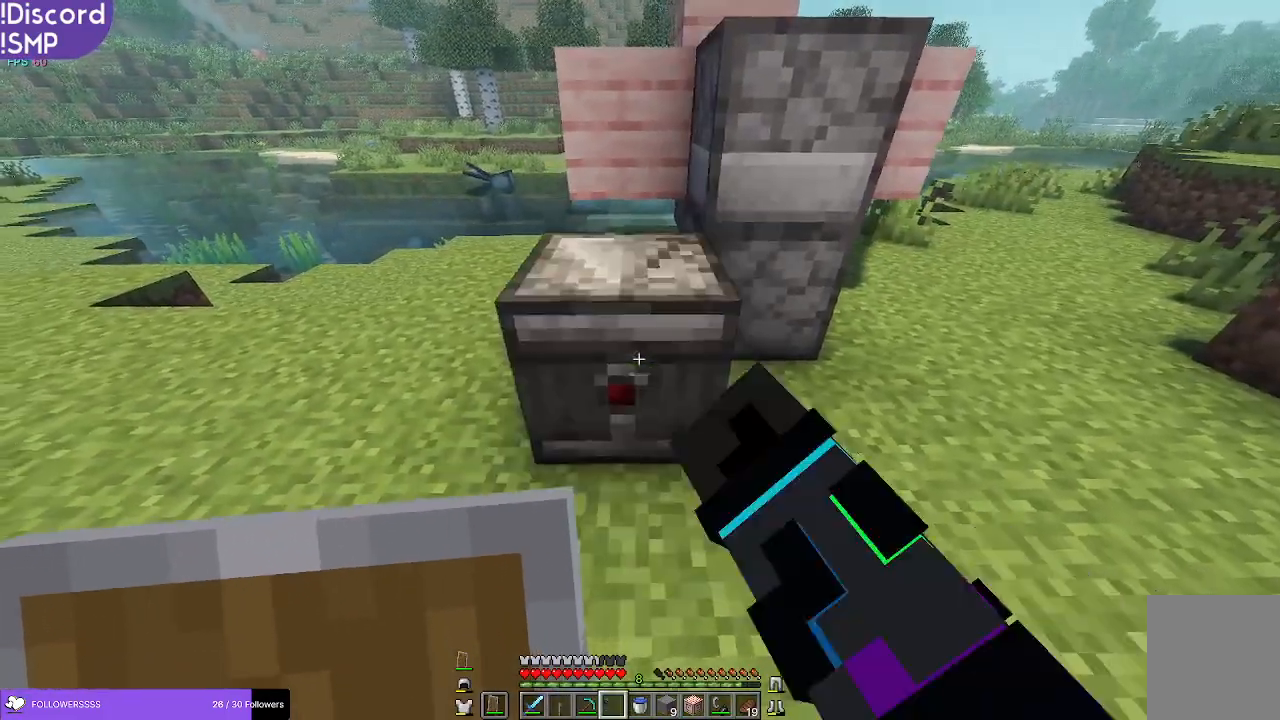
{"keys": ["d"], "mouse": [], "events": [[33, "mouse_right", "up"], [483, "d", "down"]]}
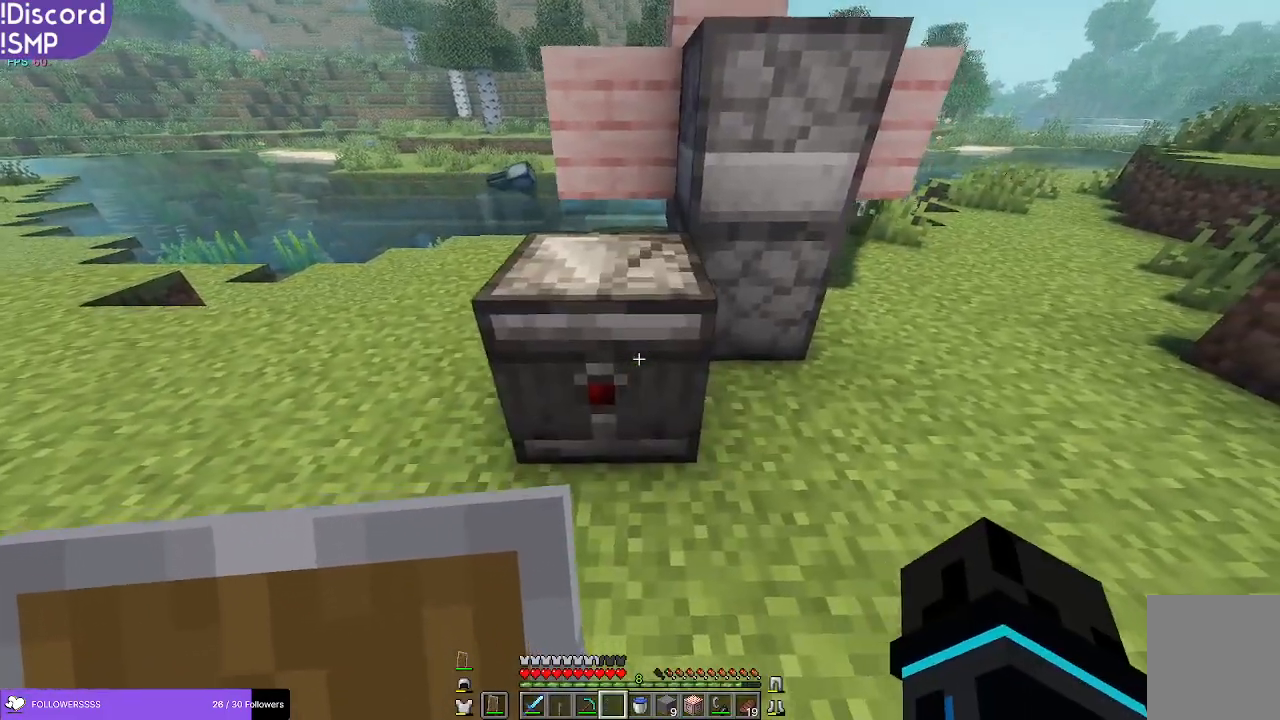
{"keys": ["d"], "mouse": [], "events": [[167, "d", "up"], [450, "d", "down"]]}